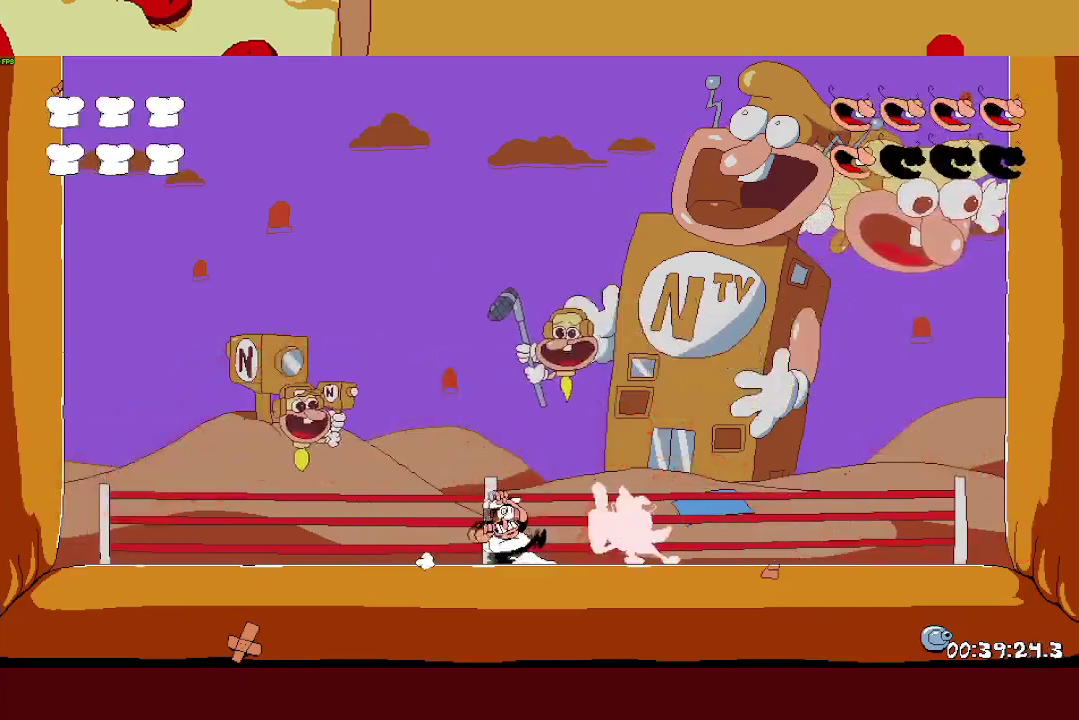
Gameplay with a controller (PlayStation layout); each line is a JSON object with the inputs held at the frame after it. "events" lists button and stick changes between this image and that frame as [ms after this image, input, new state], when the widget could be followed in between. This document gives stick clicks only as held states, not as events. Not read: L3.
{"buttons": [], "left_stick": "center", "right_stick": "center", "events": [[167, "SQUARE", "up"], [383, "left_stick", "center"]]}
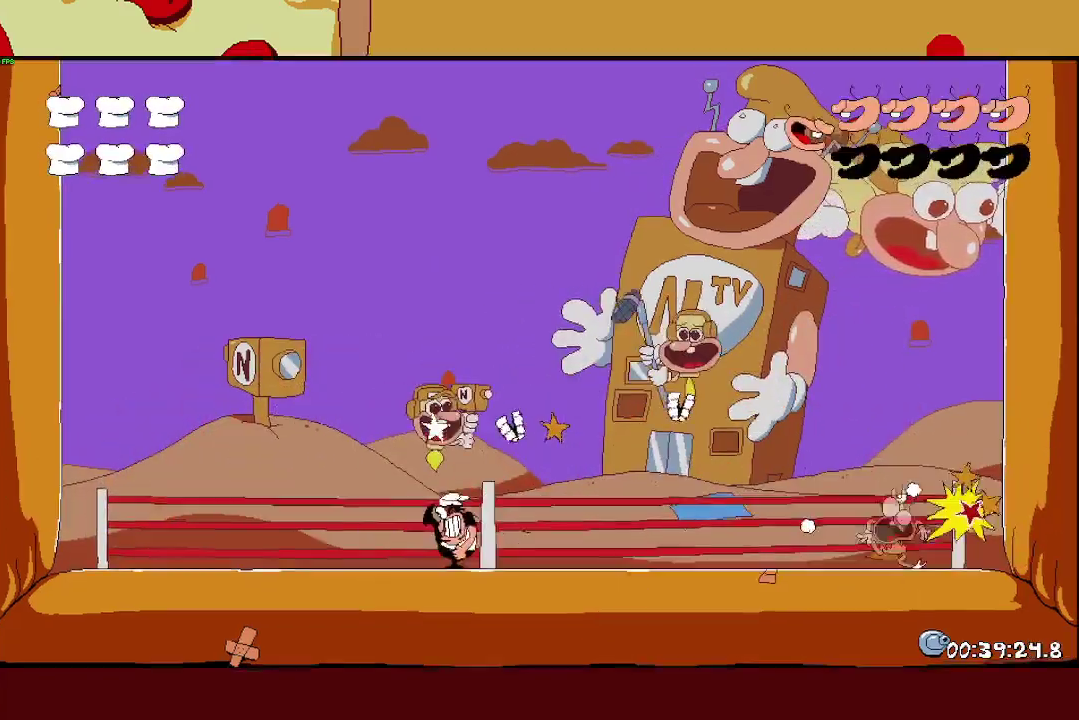
{"buttons": [], "left_stick": "up-left", "right_stick": "center", "events": [[333, "left_stick", "up-left"]]}
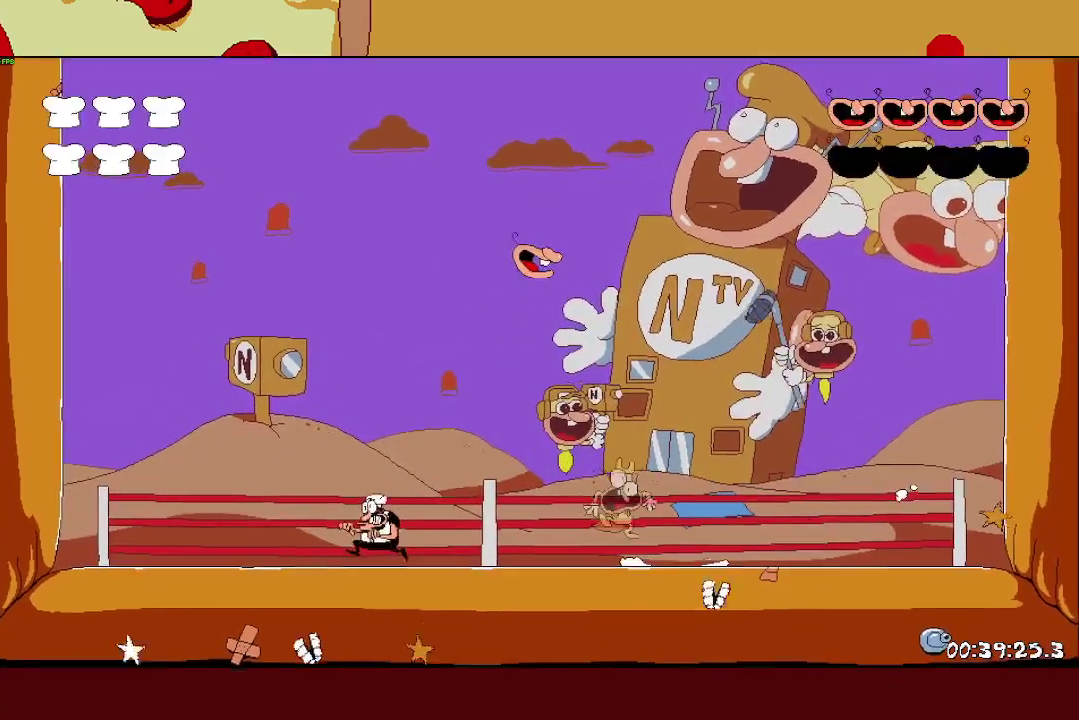
{"buttons": [], "left_stick": "up-left", "right_stick": "center", "events": [[183, "left_stick", "center"], [367, "left_stick", "up-left"]]}
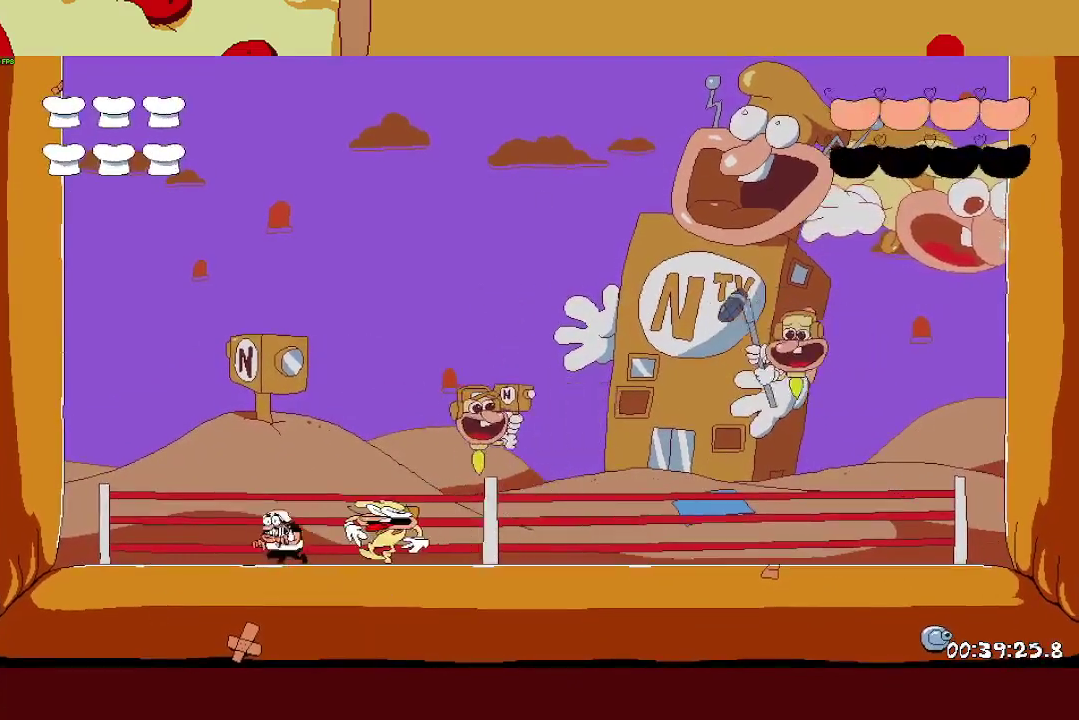
{"buttons": [], "left_stick": "center", "right_stick": "center", "events": [[100, "left_stick", "center"], [217, "left_stick", "up-left"], [317, "left_stick", "center"]]}
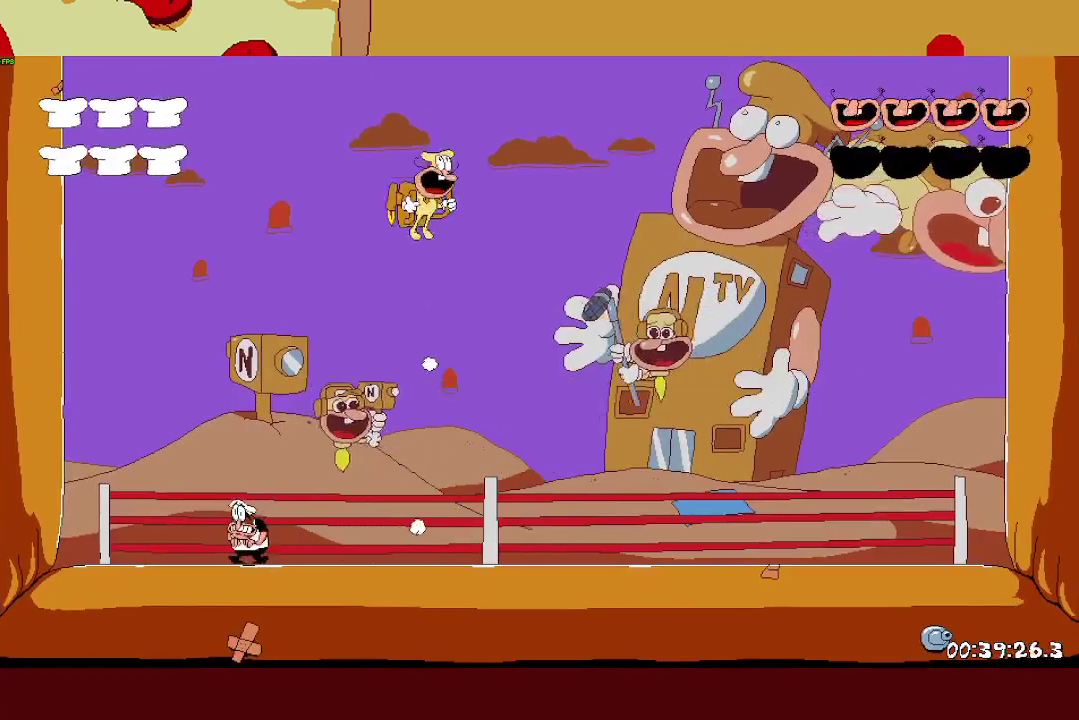
{"buttons": [], "left_stick": "center", "right_stick": "center", "events": [[150, "left_stick", "right"], [367, "left_stick", "center"]]}
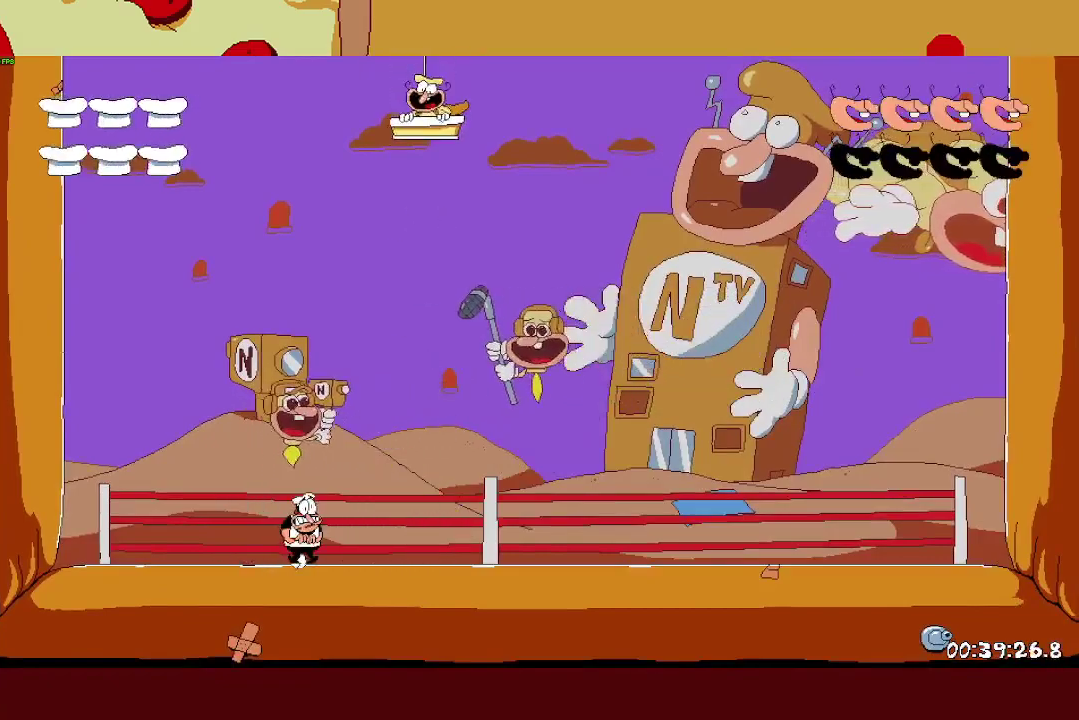
{"buttons": [], "left_stick": "center", "right_stick": "center", "events": []}
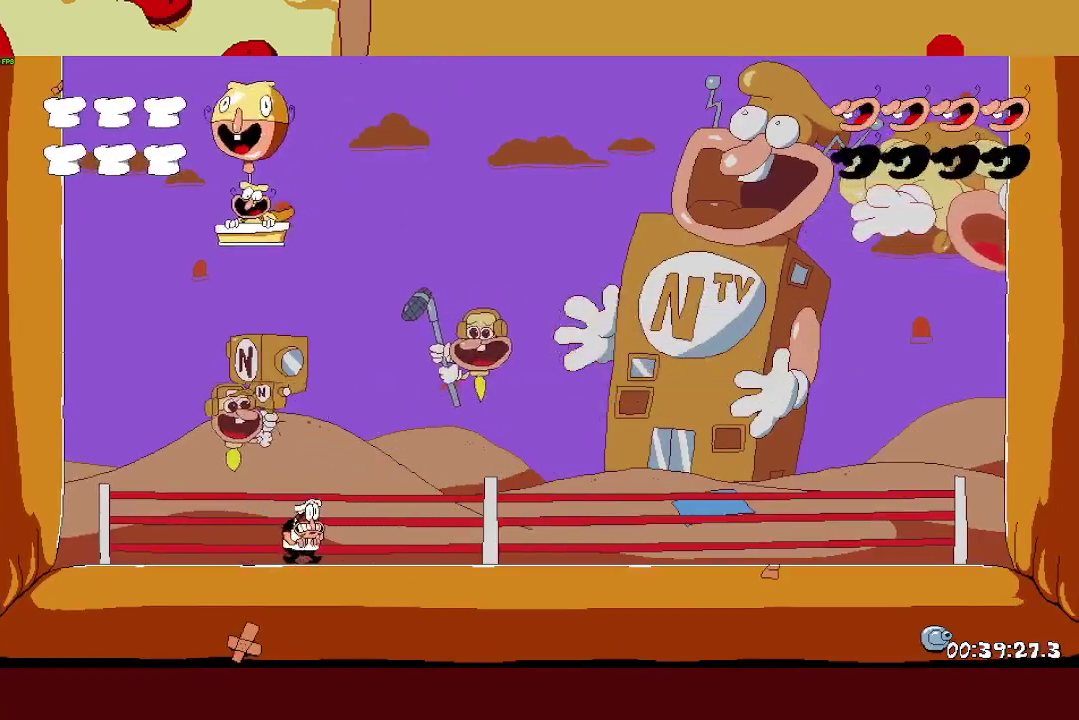
{"buttons": [], "left_stick": "center", "right_stick": "center", "events": []}
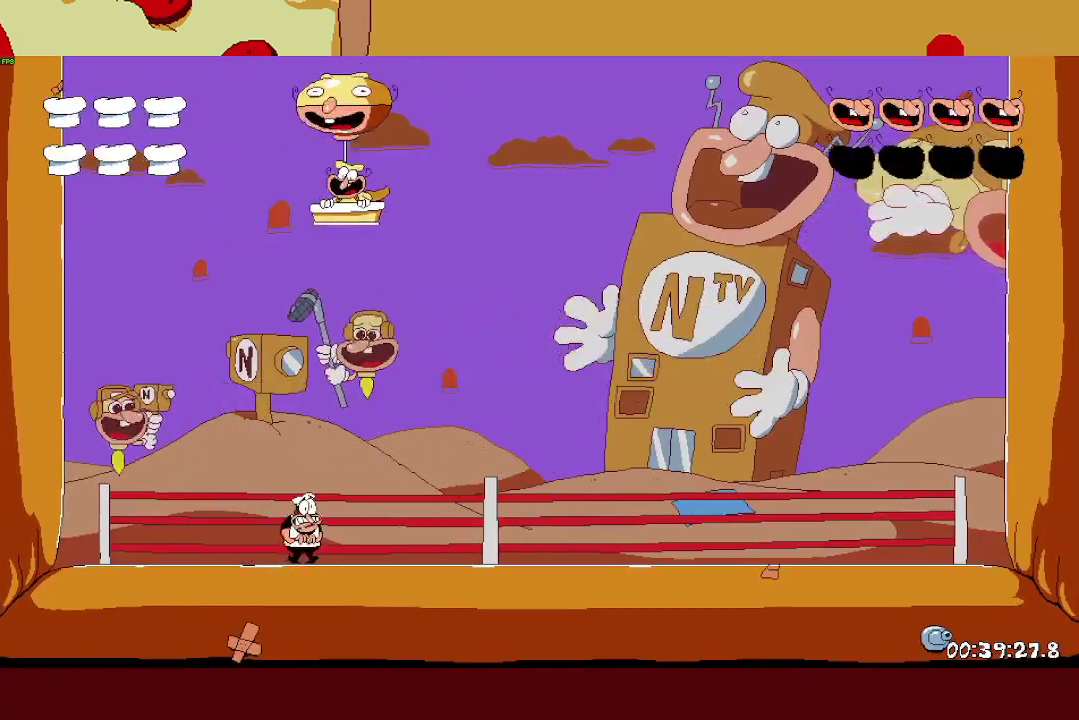
{"buttons": [], "left_stick": "center", "right_stick": "center", "events": []}
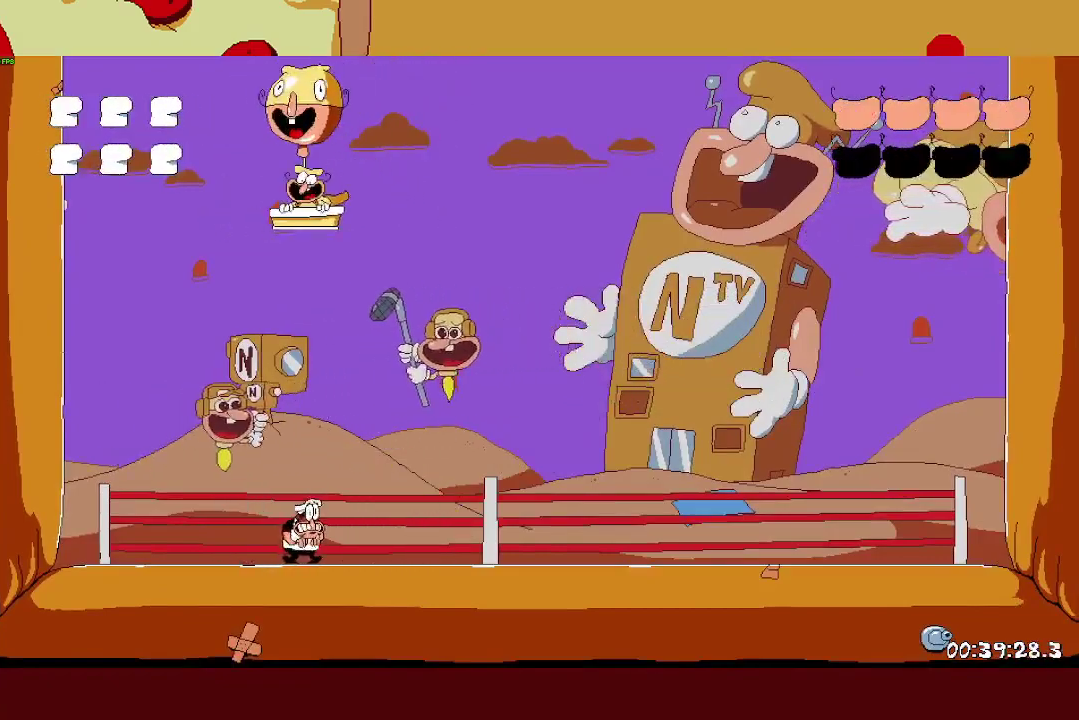
{"buttons": [], "left_stick": "center", "right_stick": "center", "events": []}
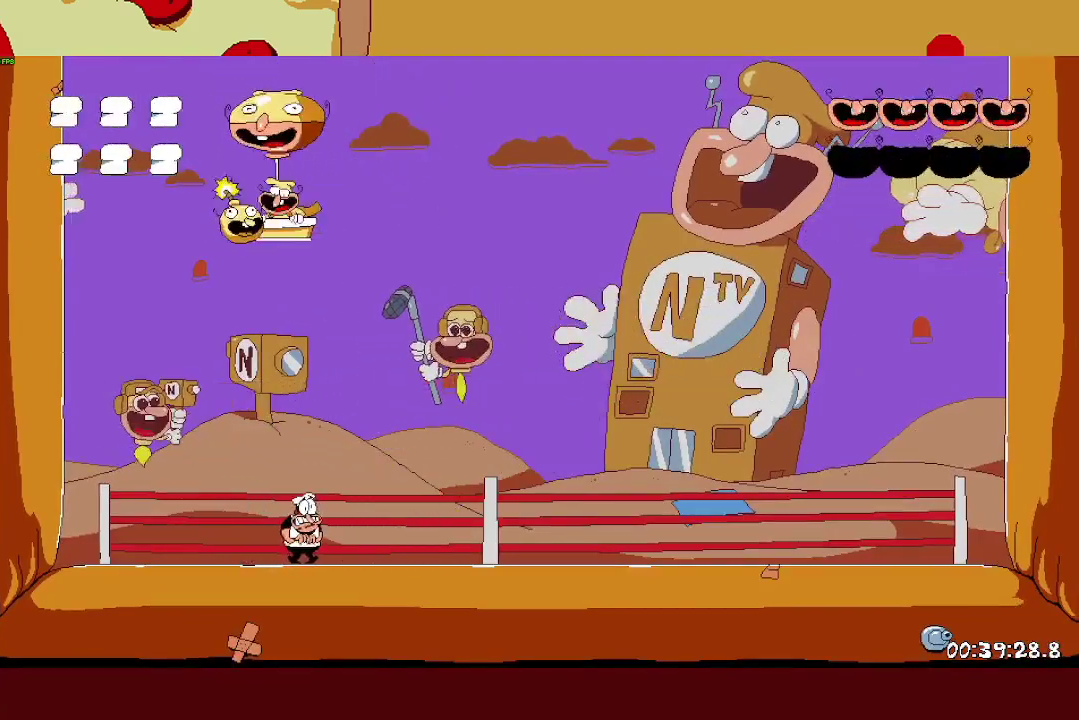
{"buttons": [], "left_stick": "center", "right_stick": "center", "events": [[67, "left_stick", "left"], [300, "left_stick", "center"], [350, "TRIANGLE", "down"], [483, "TRIANGLE", "up"]]}
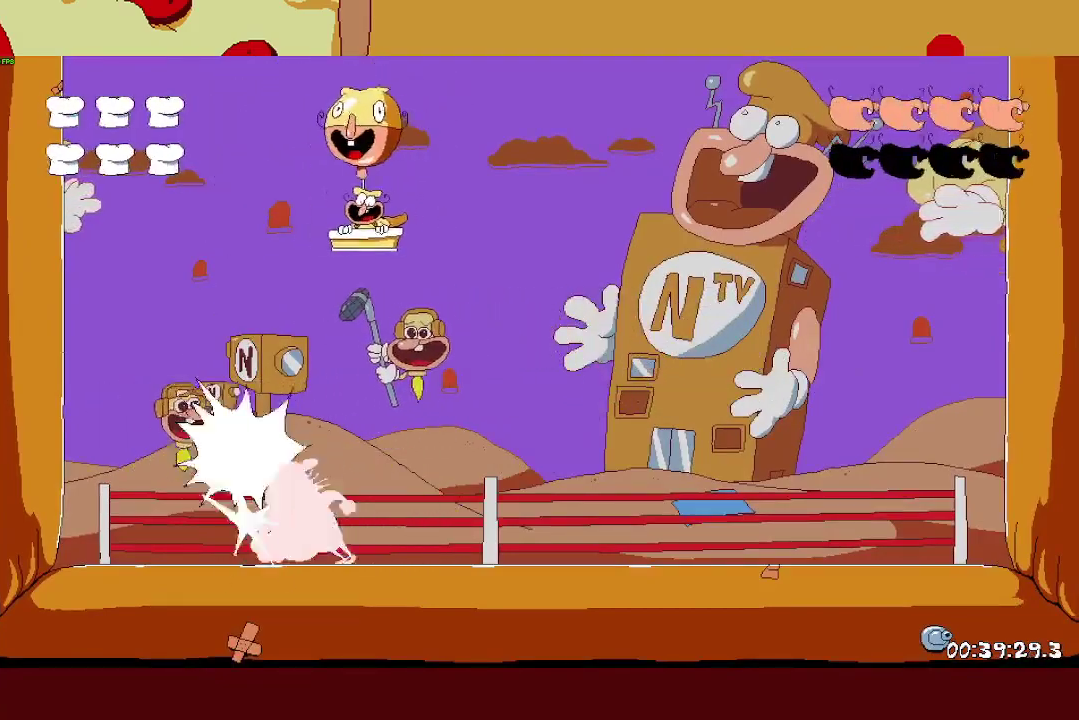
{"buttons": [], "left_stick": "center", "right_stick": "center", "events": []}
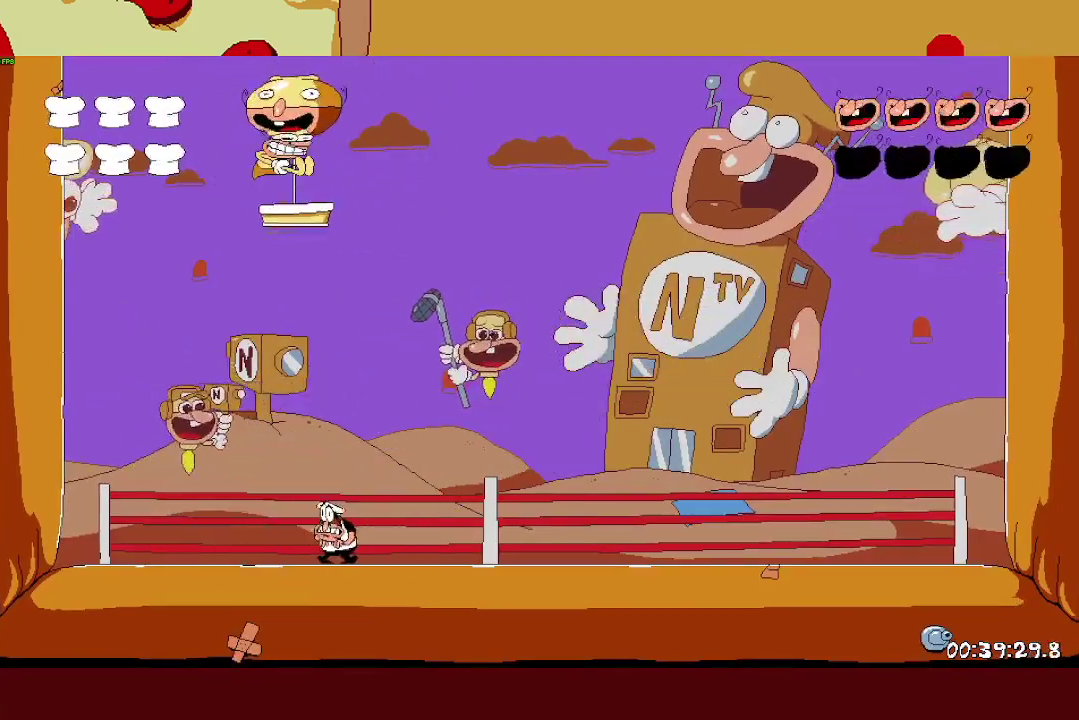
{"buttons": [], "left_stick": "right", "right_stick": "center", "events": [[200, "left_stick", "right"]]}
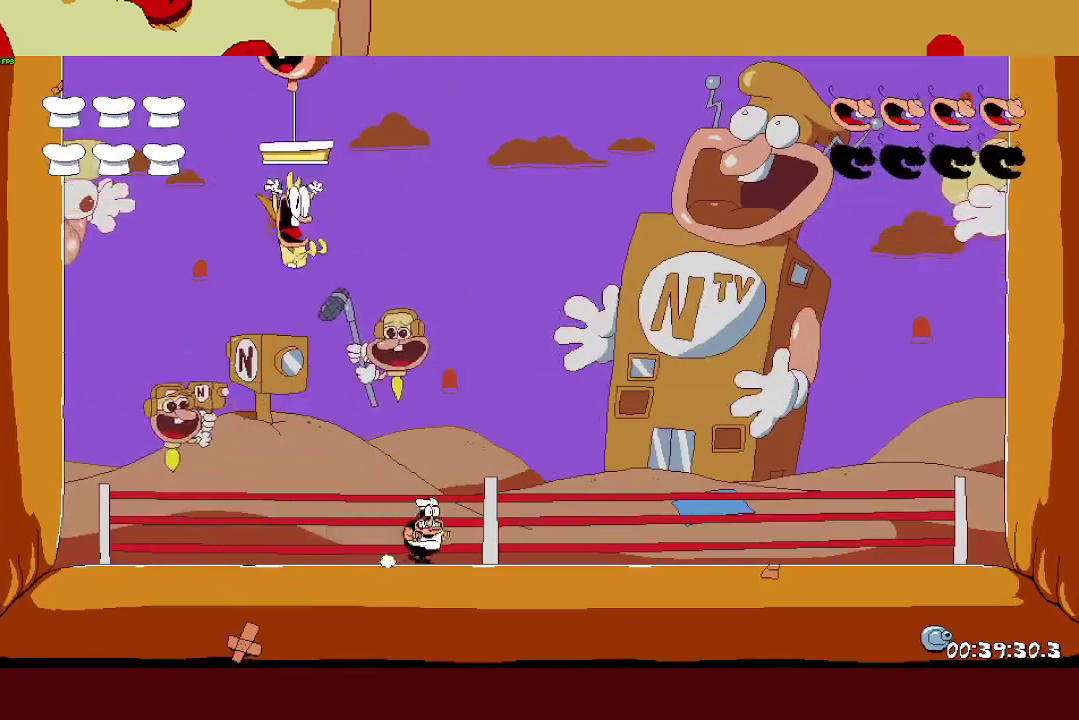
{"buttons": [], "left_stick": "center", "right_stick": "center", "events": [[117, "left_stick", "up-left"], [333, "left_stick", "center"]]}
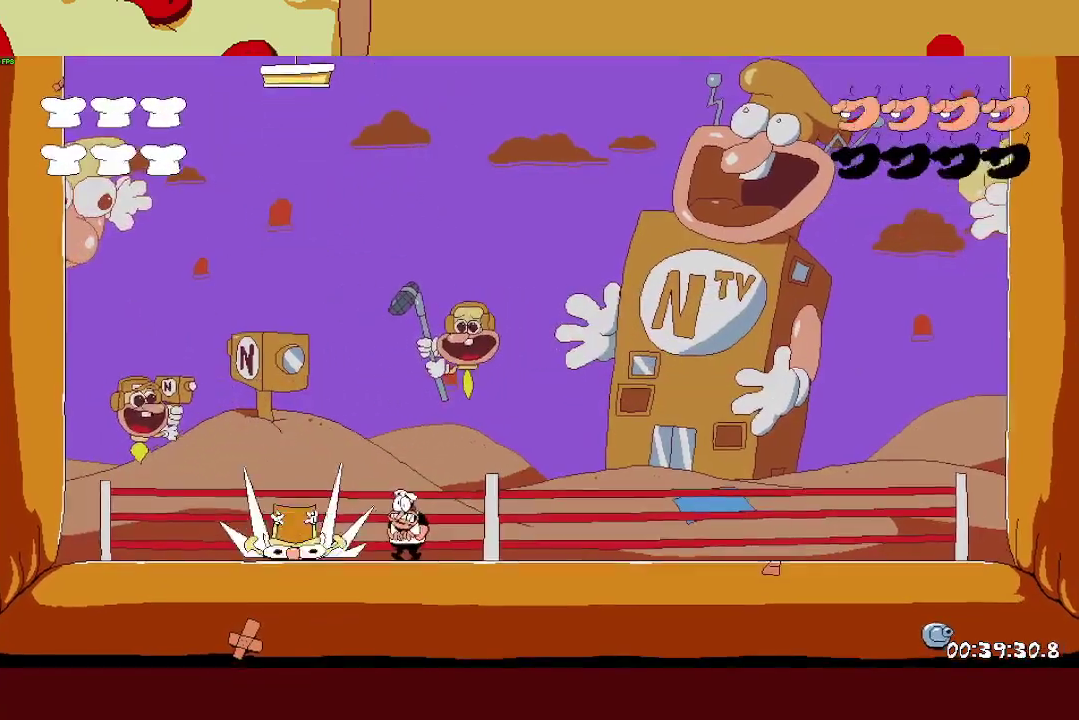
{"buttons": [], "left_stick": "up-left", "right_stick": "center", "events": [[267, "left_stick", "up-left"], [333, "SQUARE", "down"], [500, "SQUARE", "up"]]}
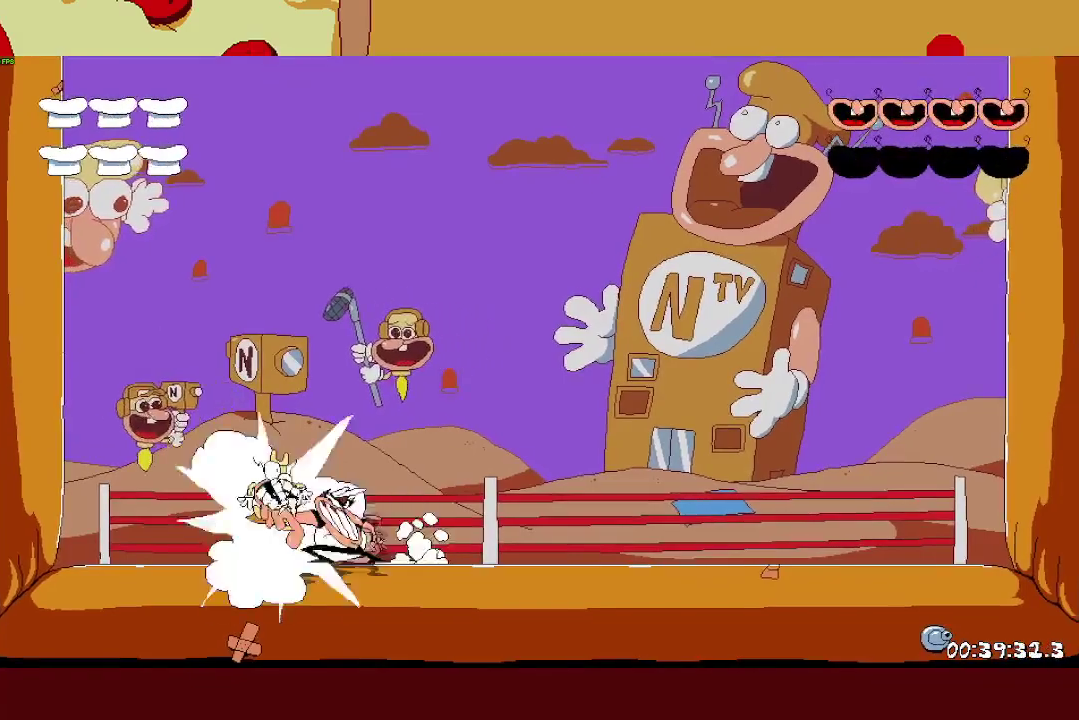
{"buttons": [], "left_stick": "up-left", "right_stick": "center", "events": [[150, "left_stick", "center"], [467, "left_stick", "up-left"]]}
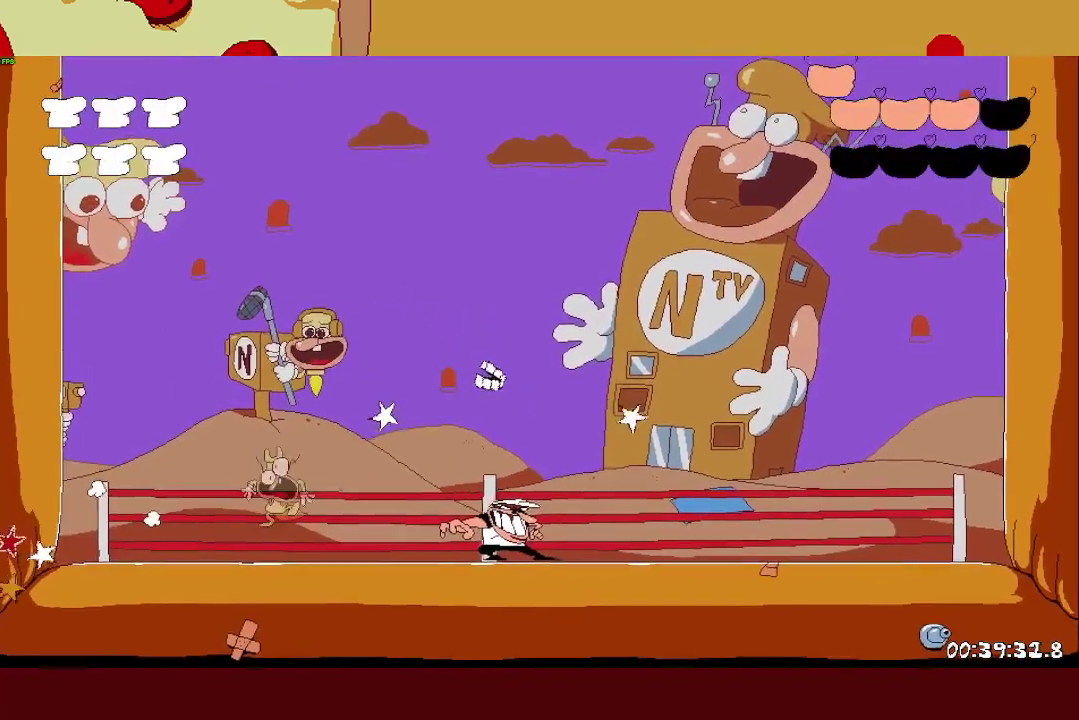
{"buttons": [], "left_stick": "right", "right_stick": "center", "events": [[467, "left_stick", "right"]]}
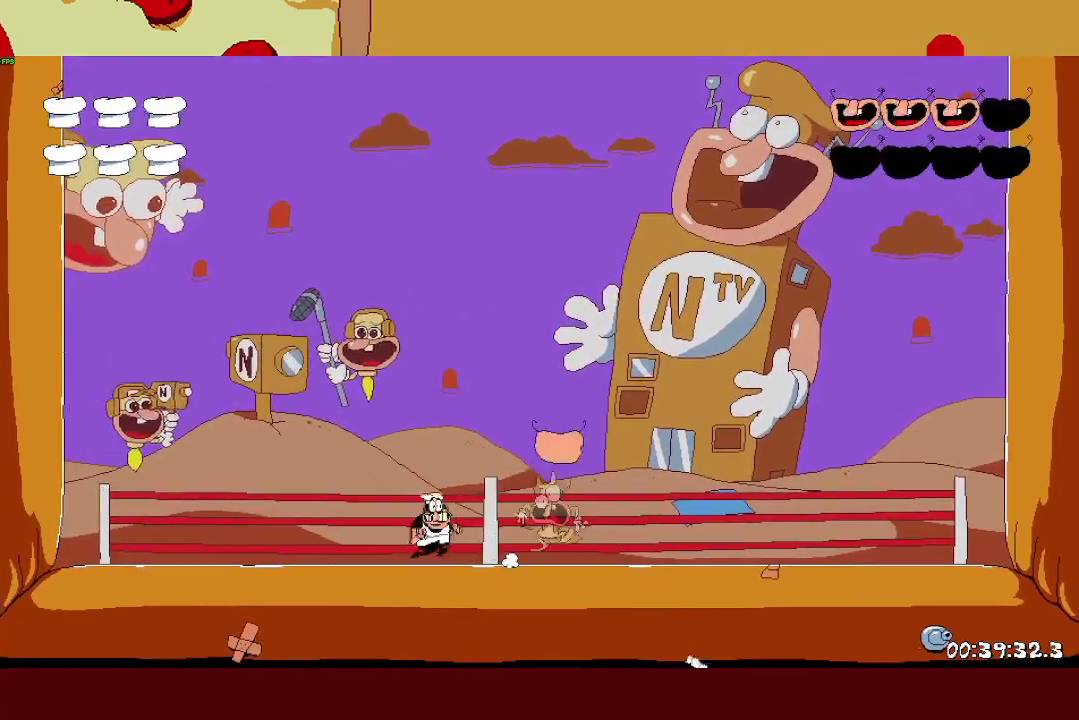
{"buttons": [], "left_stick": "left", "right_stick": "center", "events": [[383, "left_stick", "left"]]}
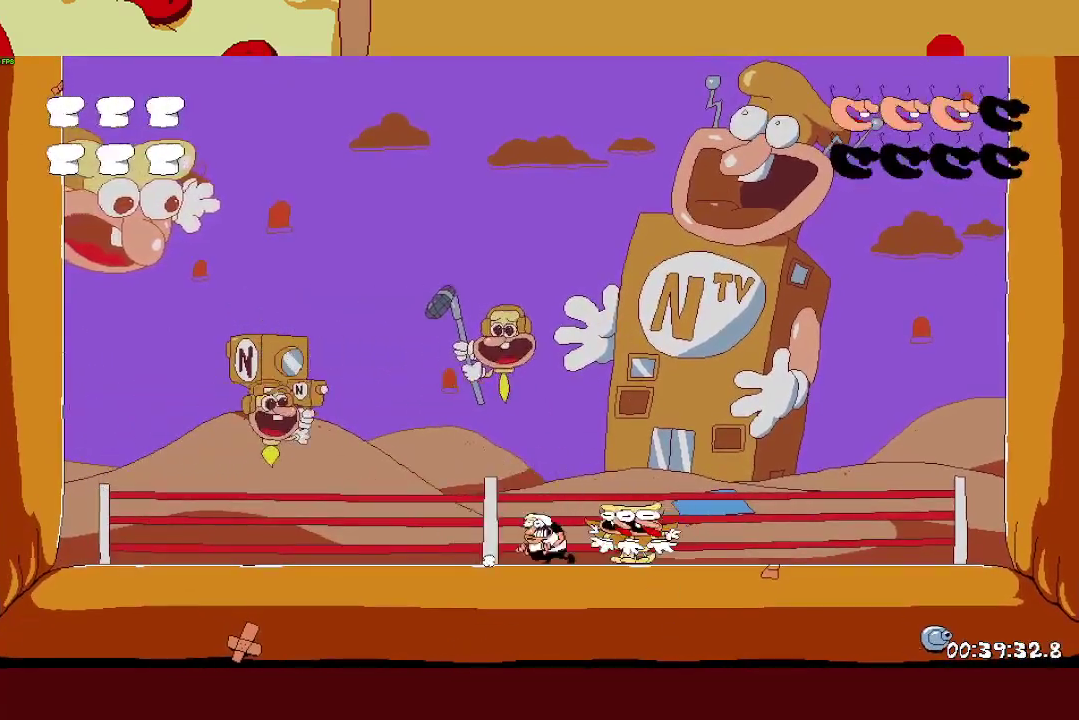
{"buttons": [], "left_stick": "left", "right_stick": "center", "events": []}
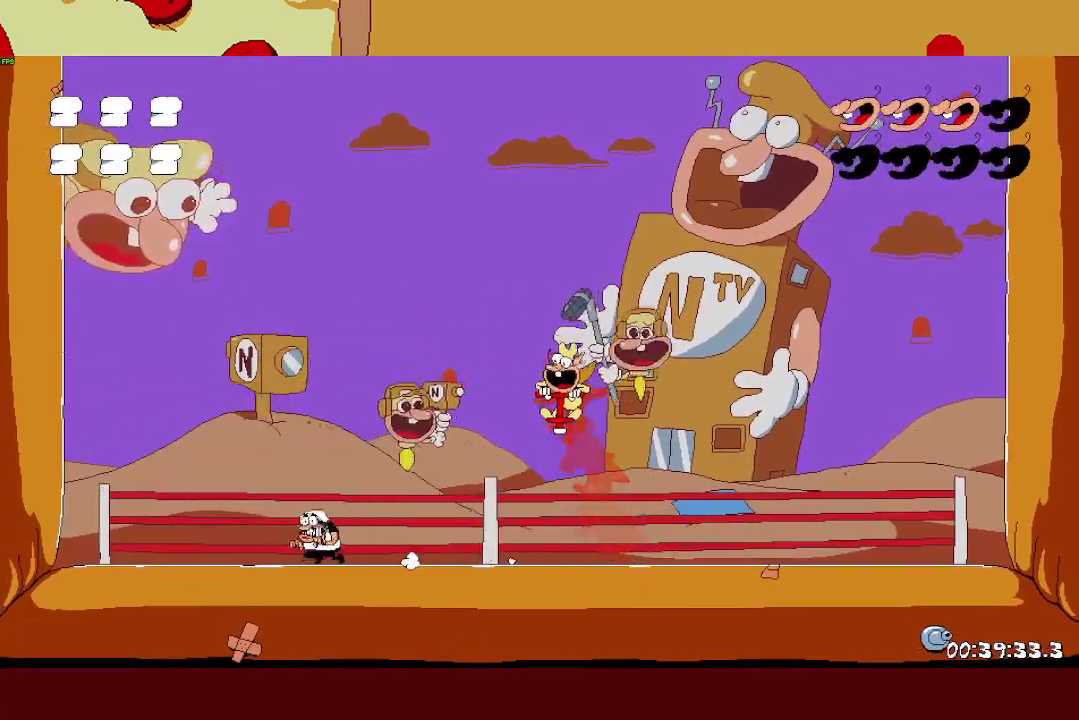
{"buttons": [], "left_stick": "center", "right_stick": "center"}
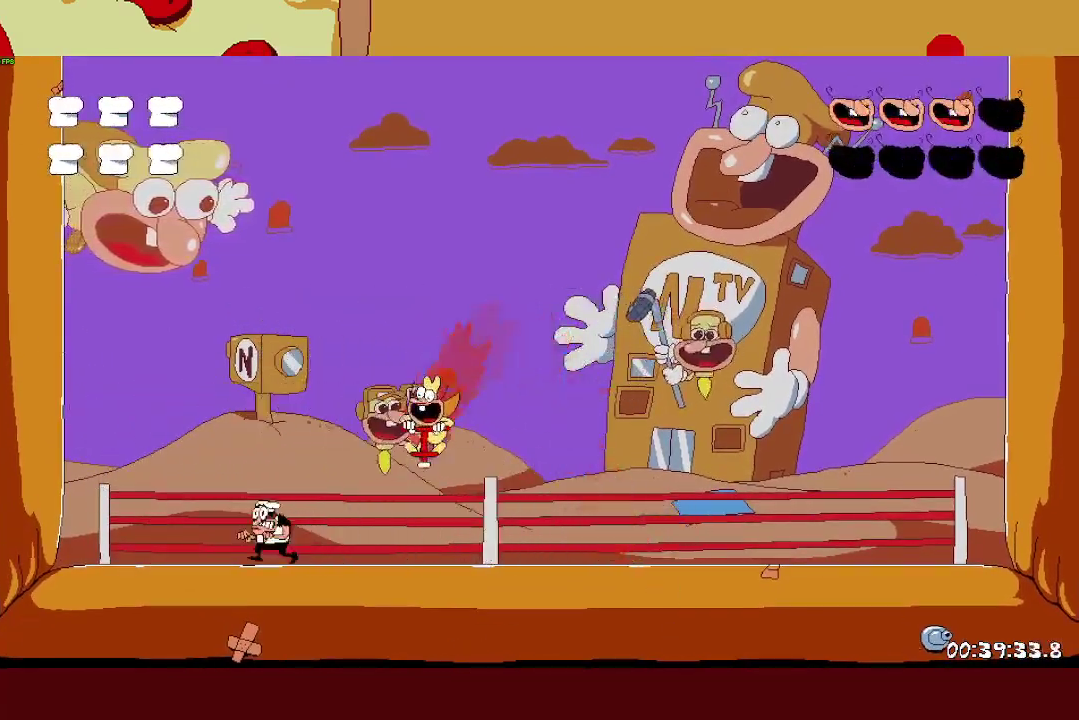
{"buttons": [], "left_stick": "center", "right_stick": "center"}
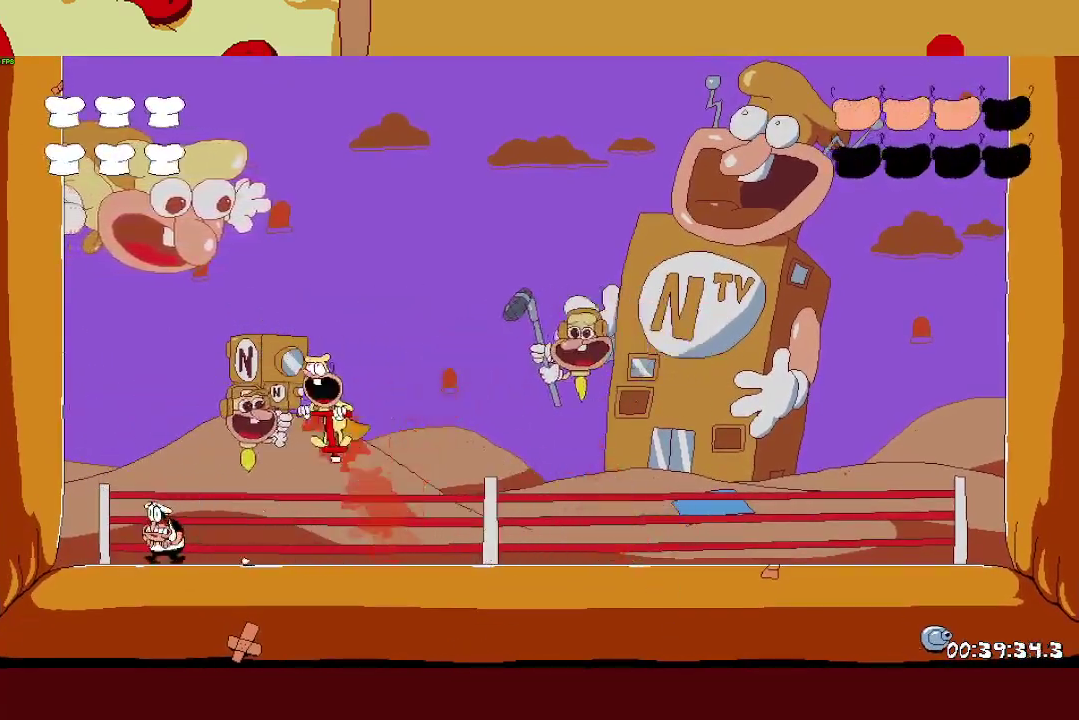
{"buttons": [], "left_stick": "up-left", "right_stick": "center", "events": [[233, "left_stick", "up-left"]]}
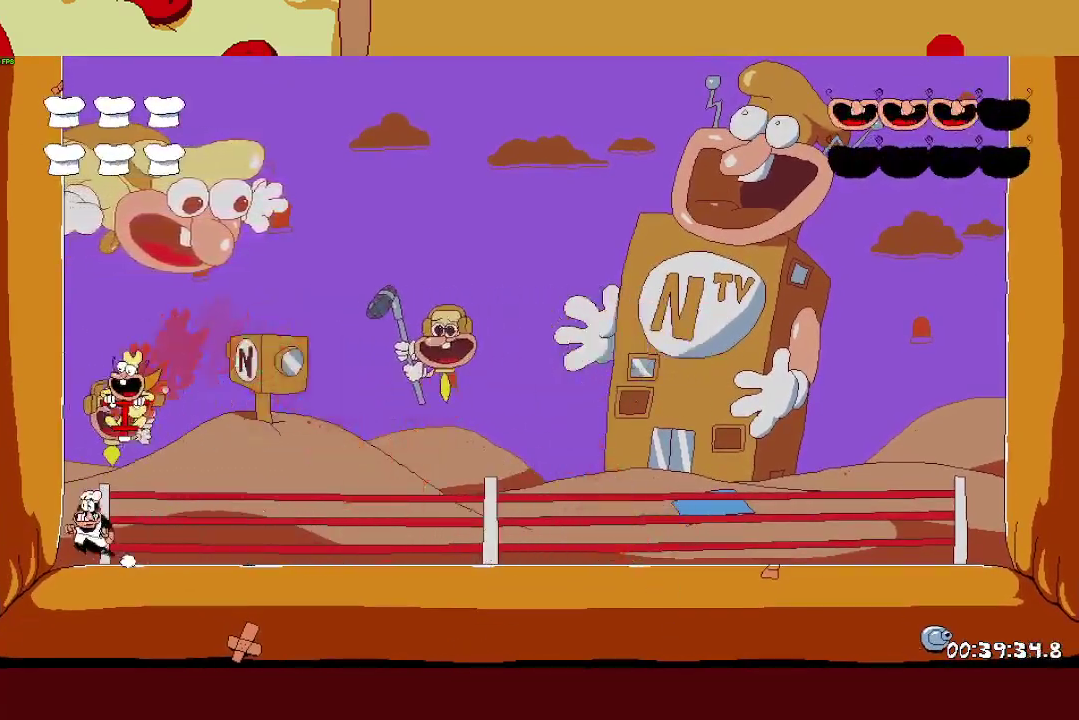
{"buttons": [], "left_stick": "center", "right_stick": "center", "events": [[67, "TRIANGLE", "down"], [100, "left_stick", "center"], [250, "TRIANGLE", "up"]]}